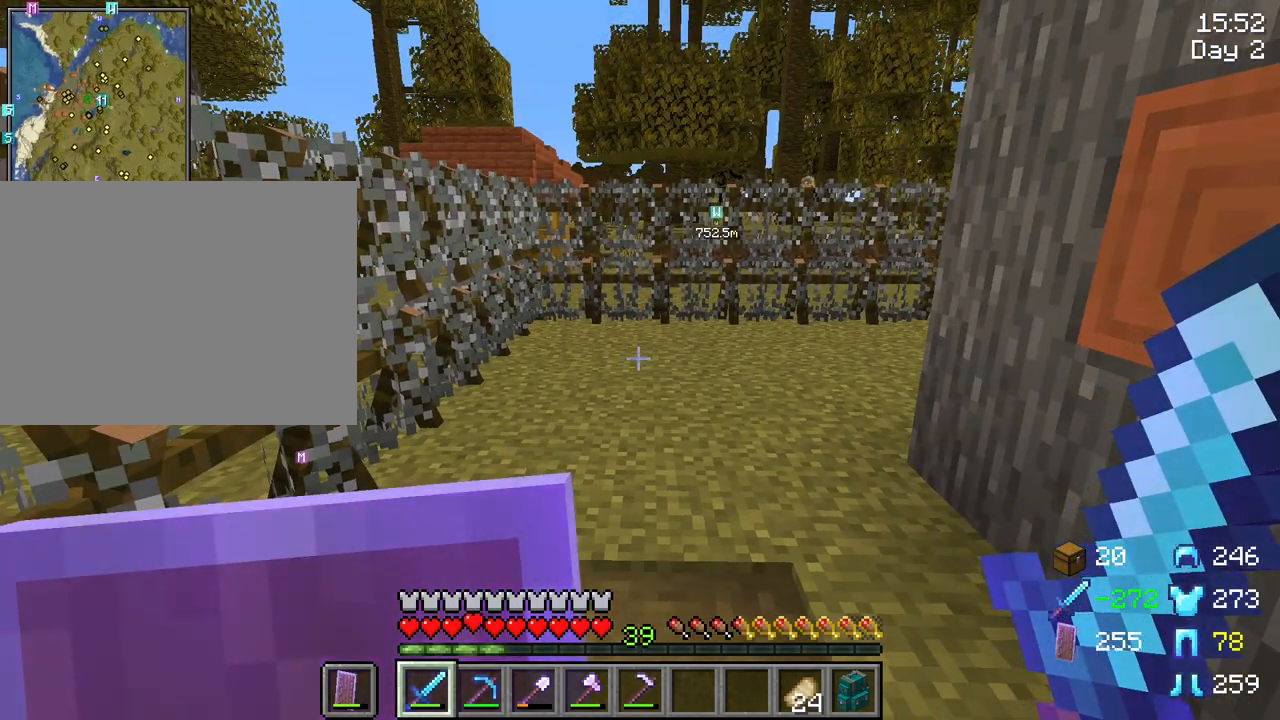
Gameplay with keyboard and mouse; each line is a JSON object with the keys and mouse buttons held at the frame after it. "events" lists presses ("down") and releases ("up") of "1", "2", "3", "4", "5", "a", "alt", "c", "caps_lock", "ctrl", "d", "e", "f", "g", "q", "r", "s", "shift", "space", "t", "tab", "v", "w", "x", "z", "mouse_left", "mouse_wheel" and "mouse_right" between this image and that frame as [ms after this image, input, new state], when the widget could be followed in between. "mouse_left", "mouse_wheel", "mouse_right" = the "left", "wheel", "right" buttons of the "mouse" list. No other keys are recorded. Fast repeated clicks can show as one long hold. "wheel" means that the mouse wheel is clicked or scrolled. "mouse_move" is the direction in which the mouse moves at that frame (one of eight, or "still"), when it could be read.
{"keys": [], "mouse": [], "mouse_move": "still", "events": [[317, "space", "down"], [500, "space", "up"]]}
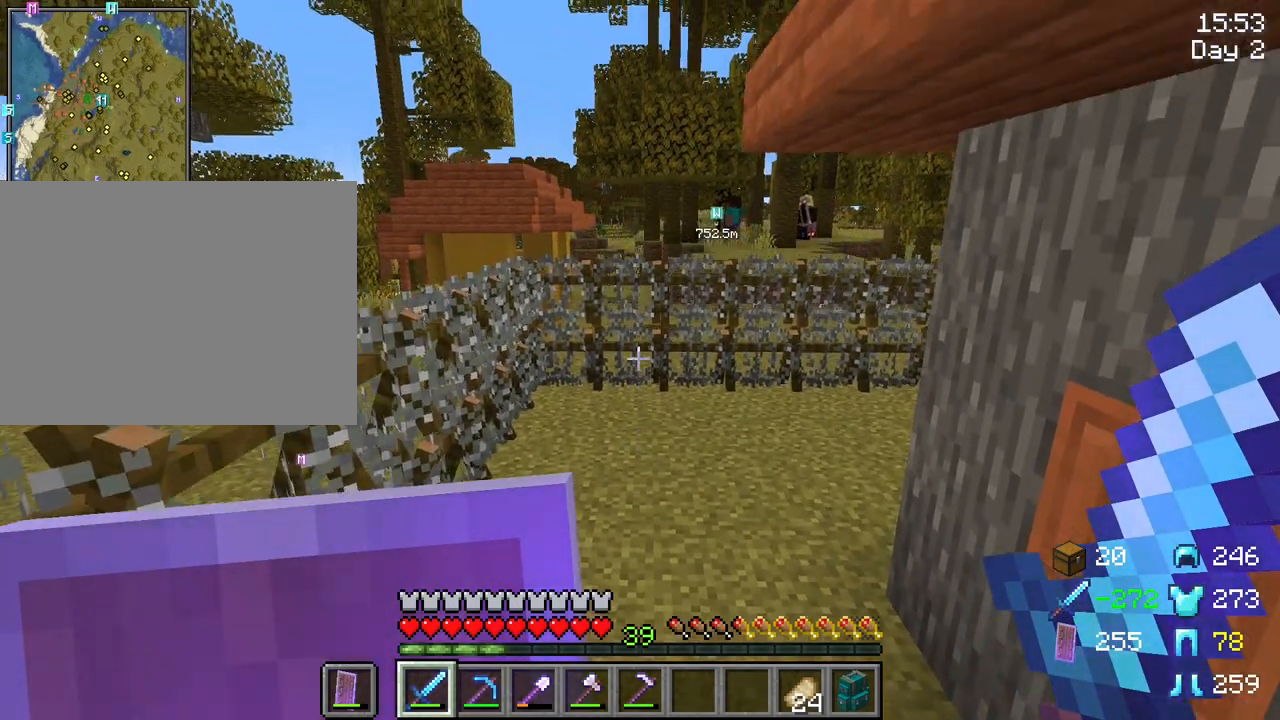
{"keys": [], "mouse": [], "mouse_move": "still", "events": []}
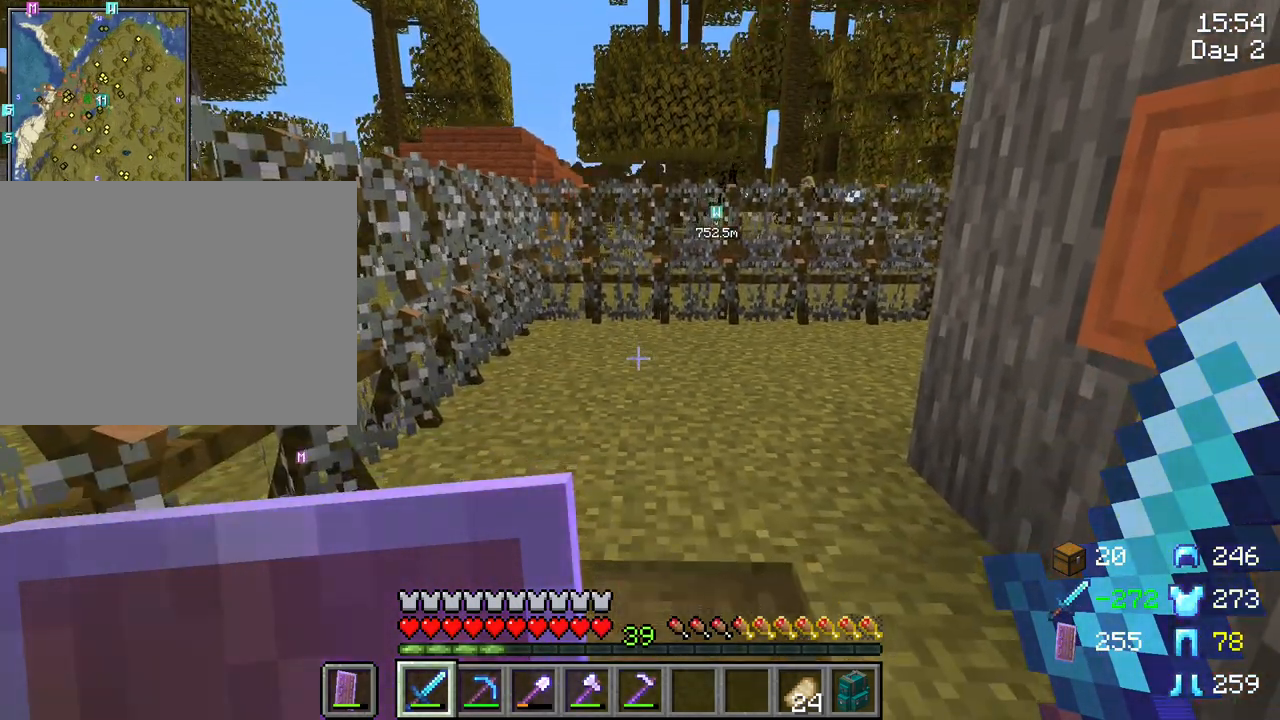
{"keys": [], "mouse": [], "mouse_move": "still", "events": [[117, "space", "down"], [433, "space", "up"]]}
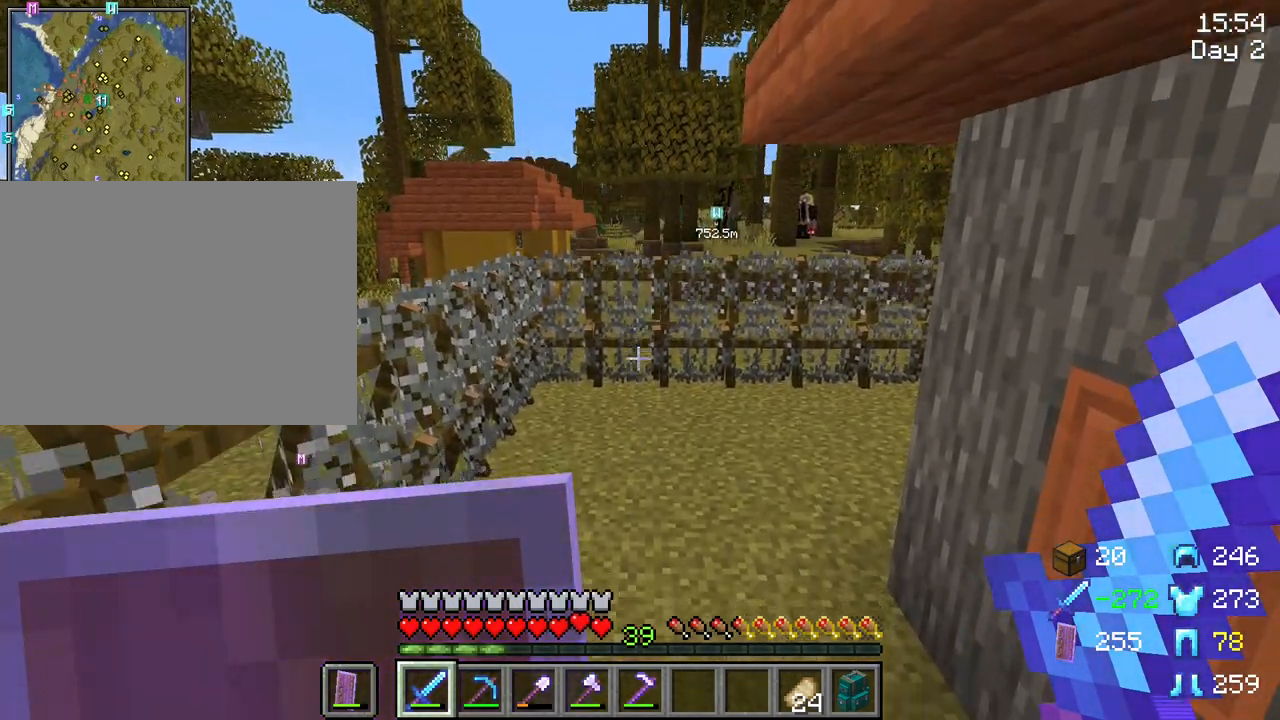
{"keys": ["space"], "mouse": [], "mouse_move": "still", "events": [[317, "space", "down"]]}
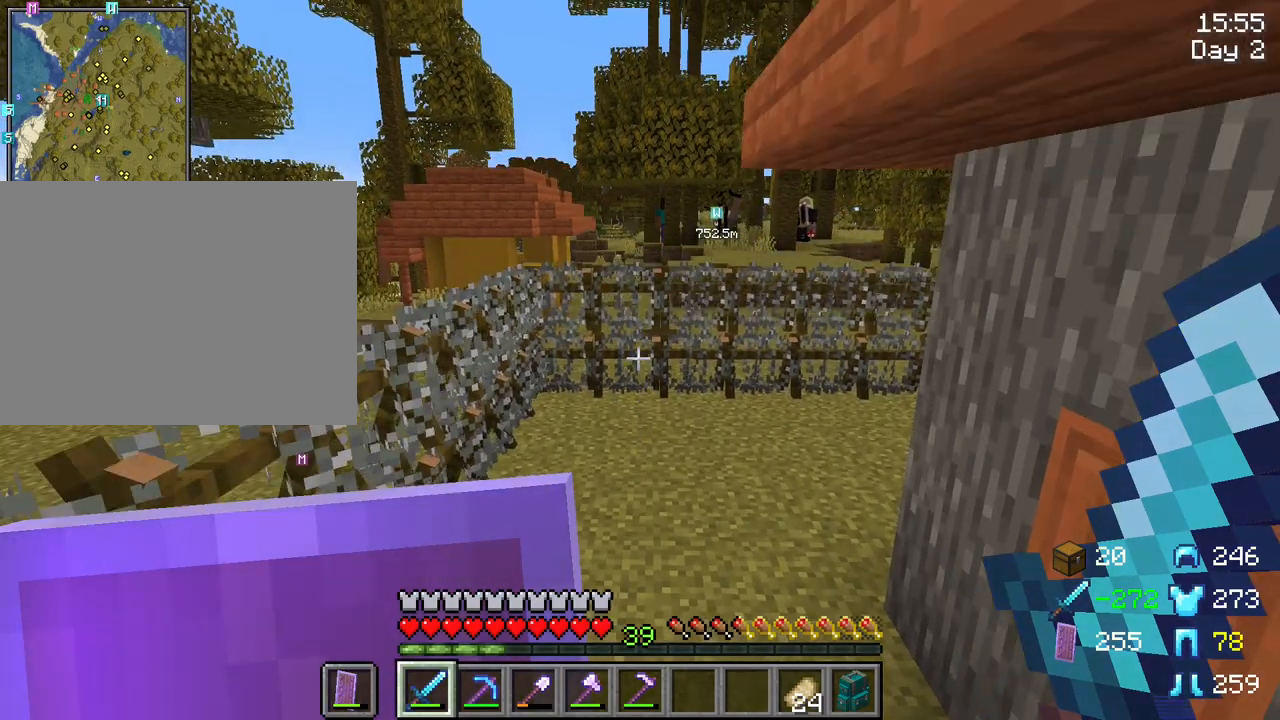
{"keys": ["space"], "mouse": [], "mouse_move": "still", "events": [[50, "space", "up"], [467, "space", "down"]]}
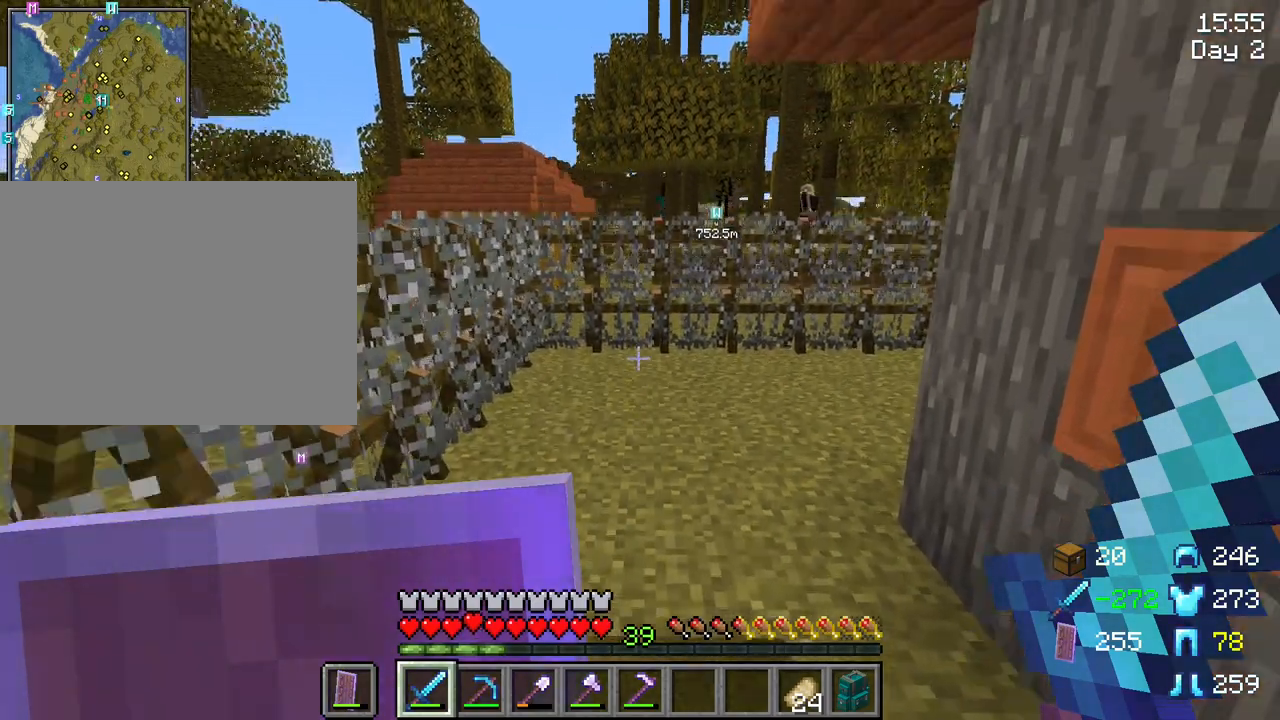
{"keys": ["s"], "mouse": [], "mouse_move": "still", "events": [[250, "space", "up"], [350, "s", "down"]]}
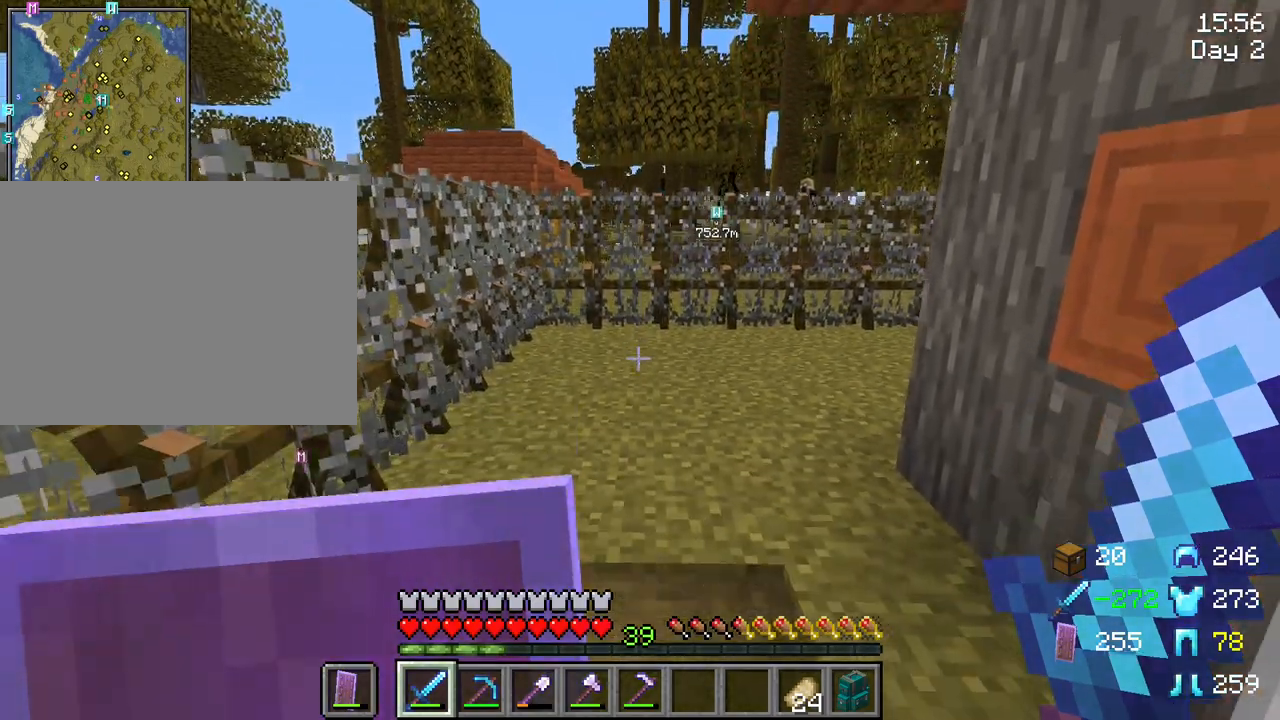
{"keys": [], "mouse": [], "mouse_move": "still", "events": [[417, "s", "up"]]}
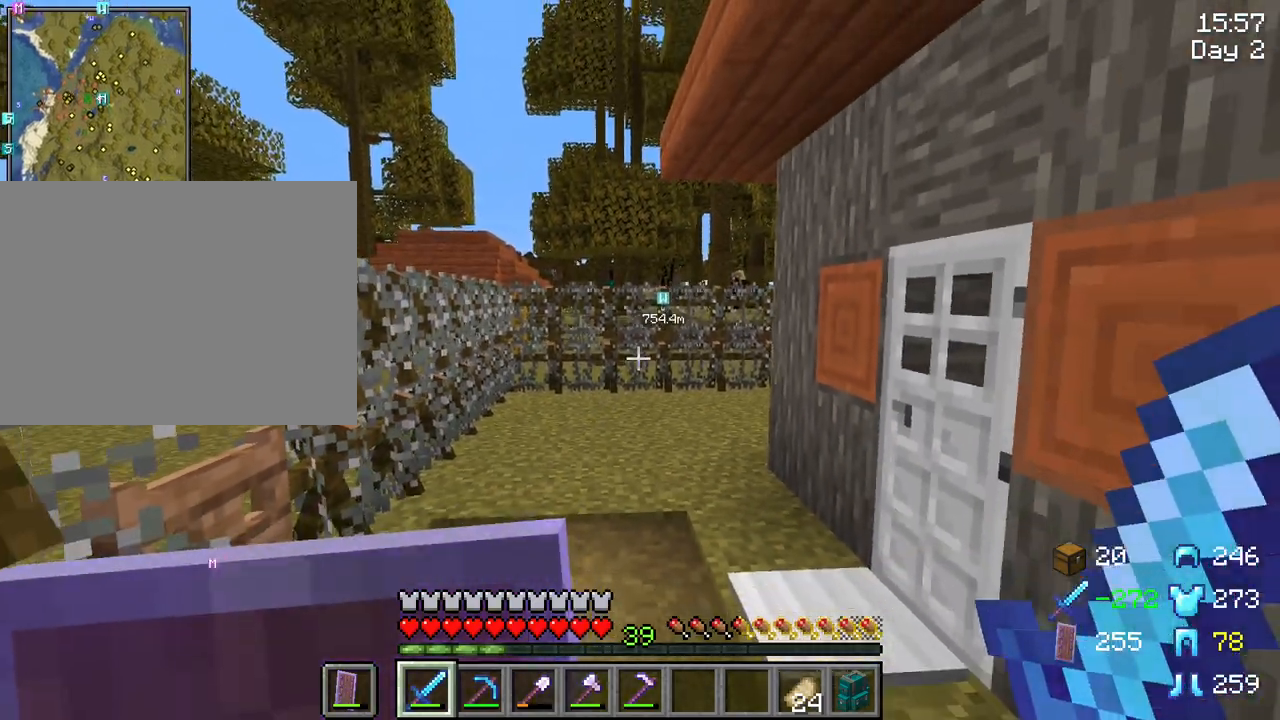
{"keys": [], "mouse": [], "mouse_move": "still", "events": []}
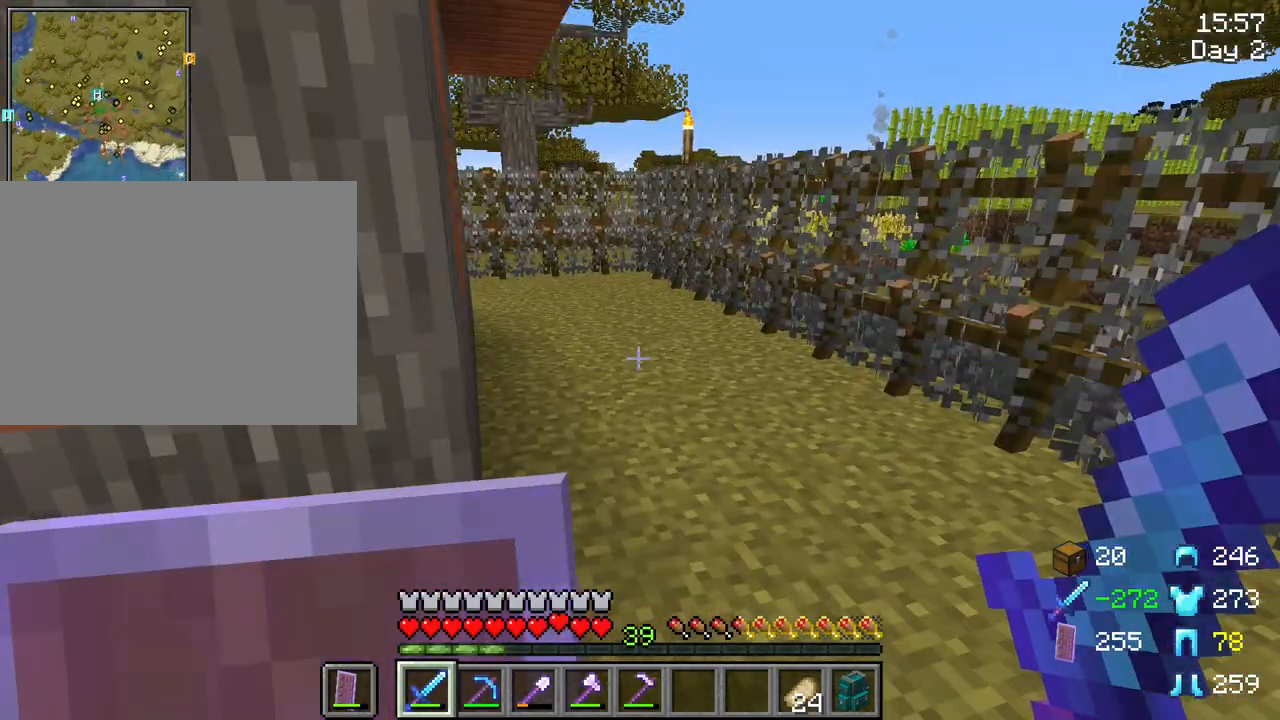
{"keys": [], "mouse": [], "mouse_move": "right", "events": [[250, "w", "down"], [450, "w", "up"]]}
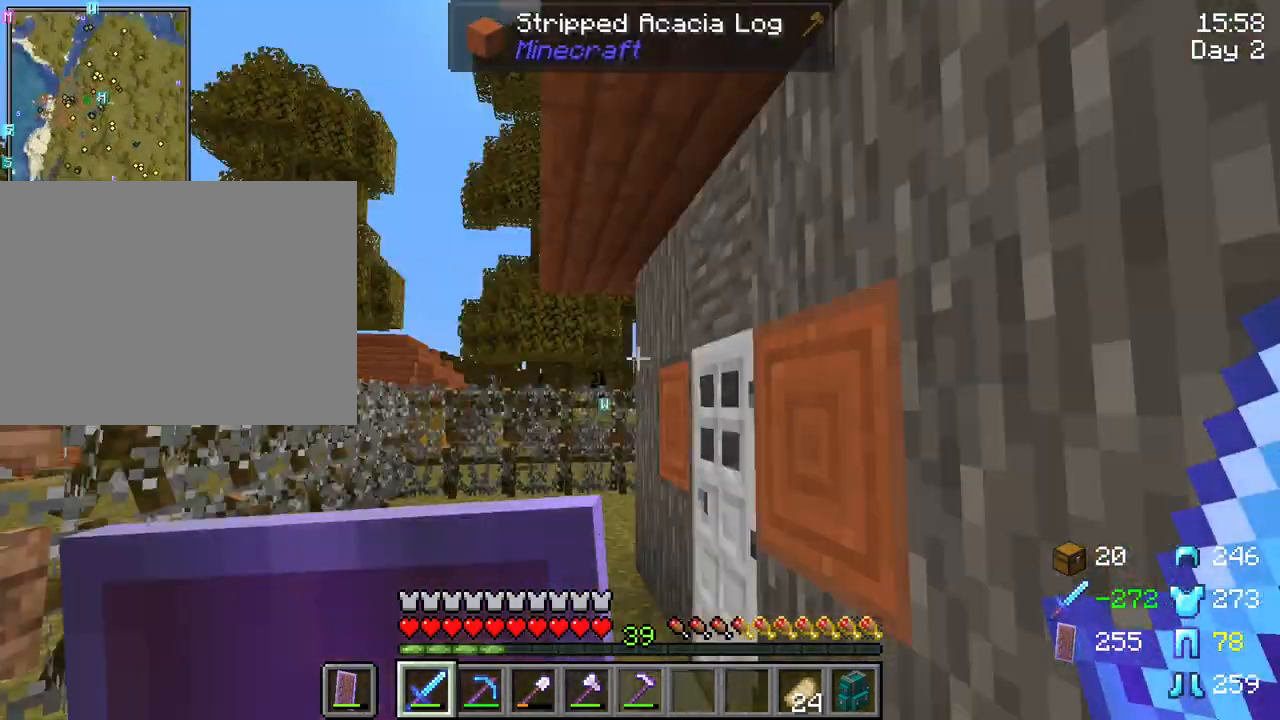
{"keys": ["a"], "mouse": [], "mouse_move": "still", "events": [[367, "a", "down"]]}
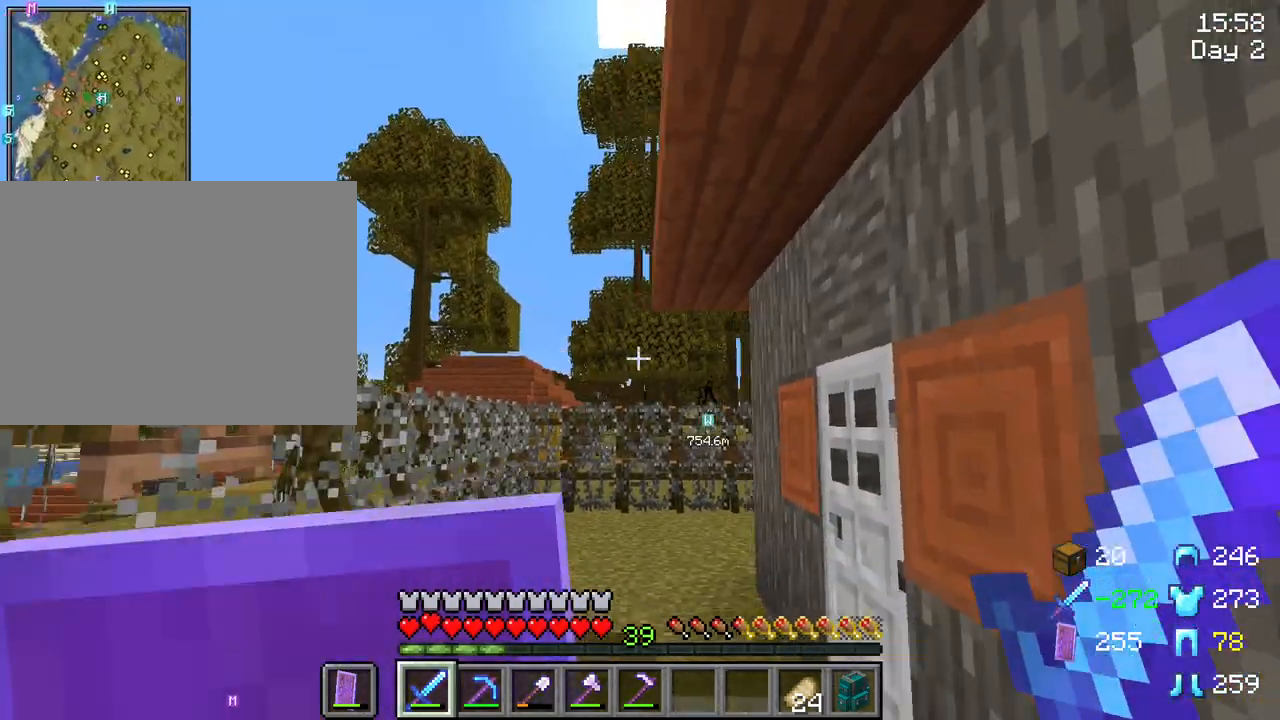
{"keys": [], "mouse": [], "mouse_move": "still", "events": [[150, "a", "up"]]}
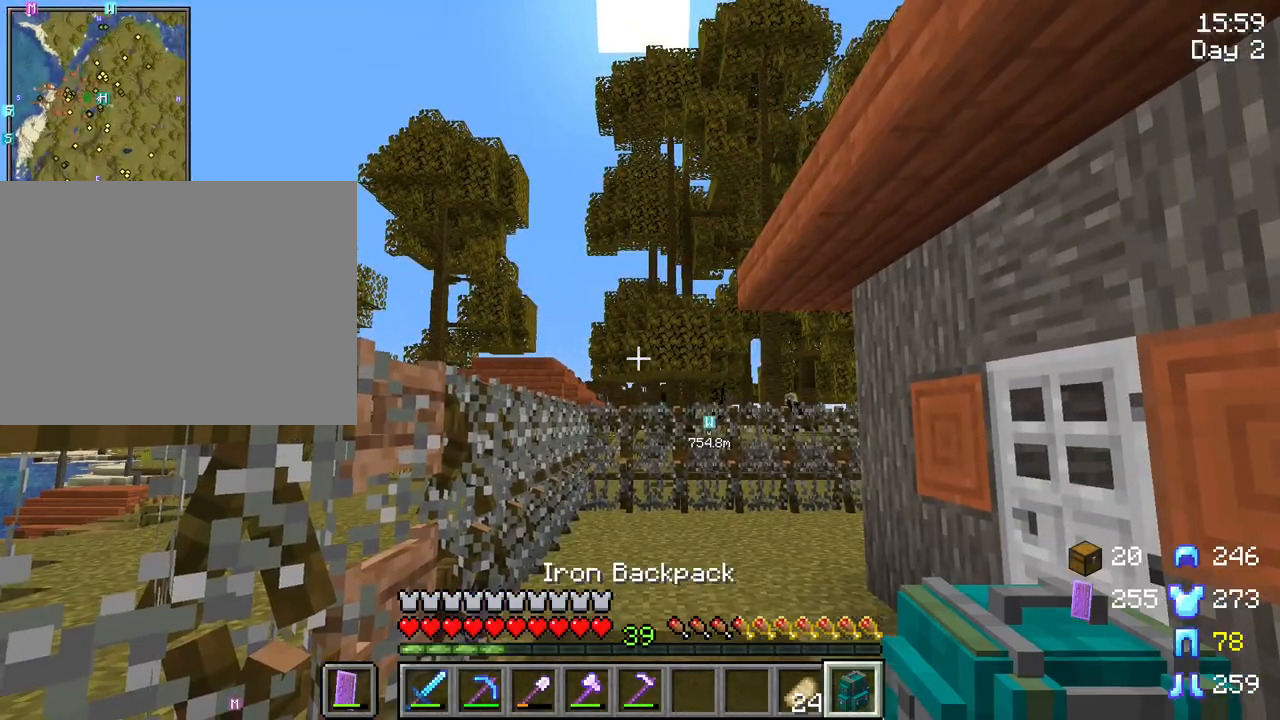
{"keys": [], "mouse": [], "mouse_move": "still", "events": []}
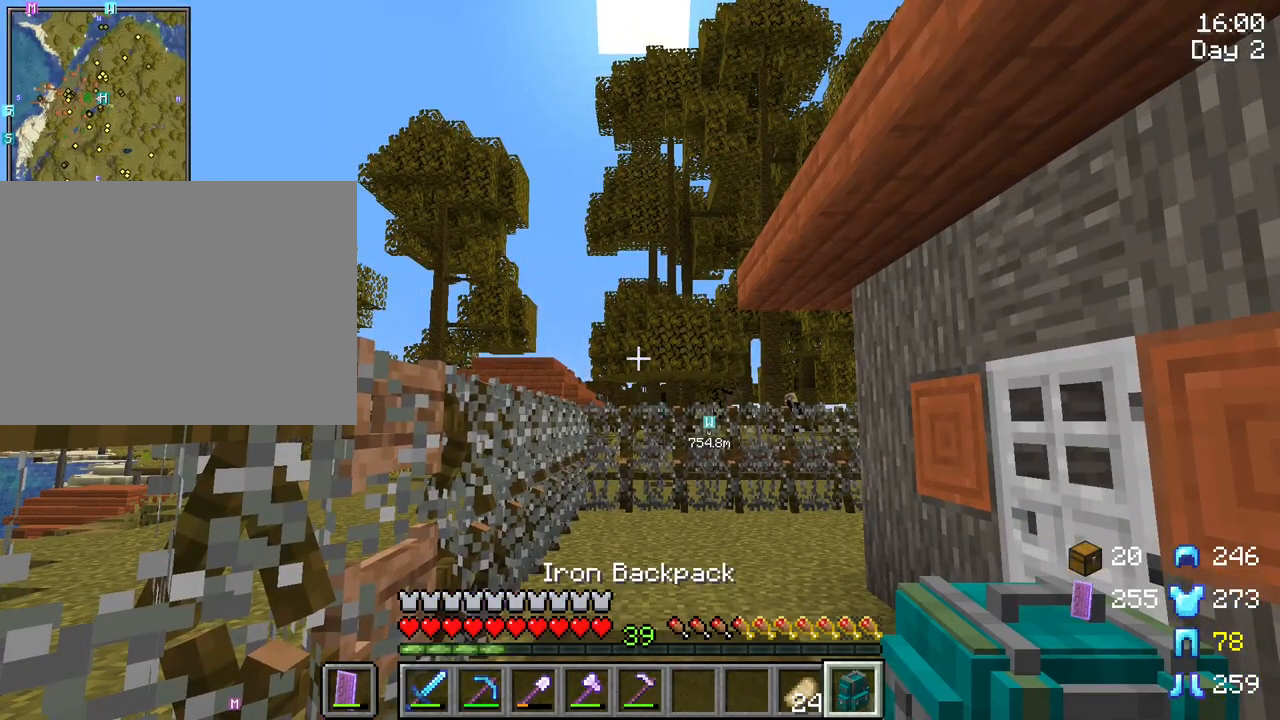
{"keys": [], "mouse": [], "mouse_move": "still", "events": [[133, "mouse_wheel", "down"], [183, "mouse_wheel", "up"]]}
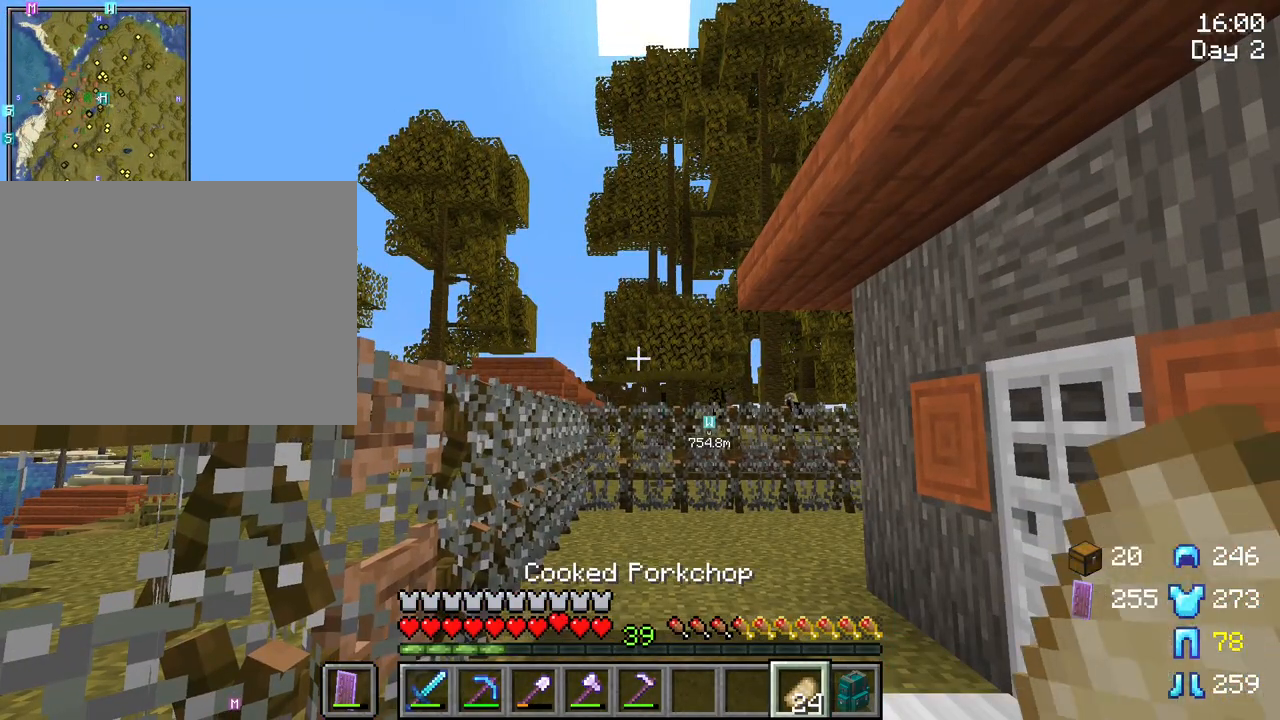
{"keys": [], "mouse": [], "mouse_move": "still", "events": []}
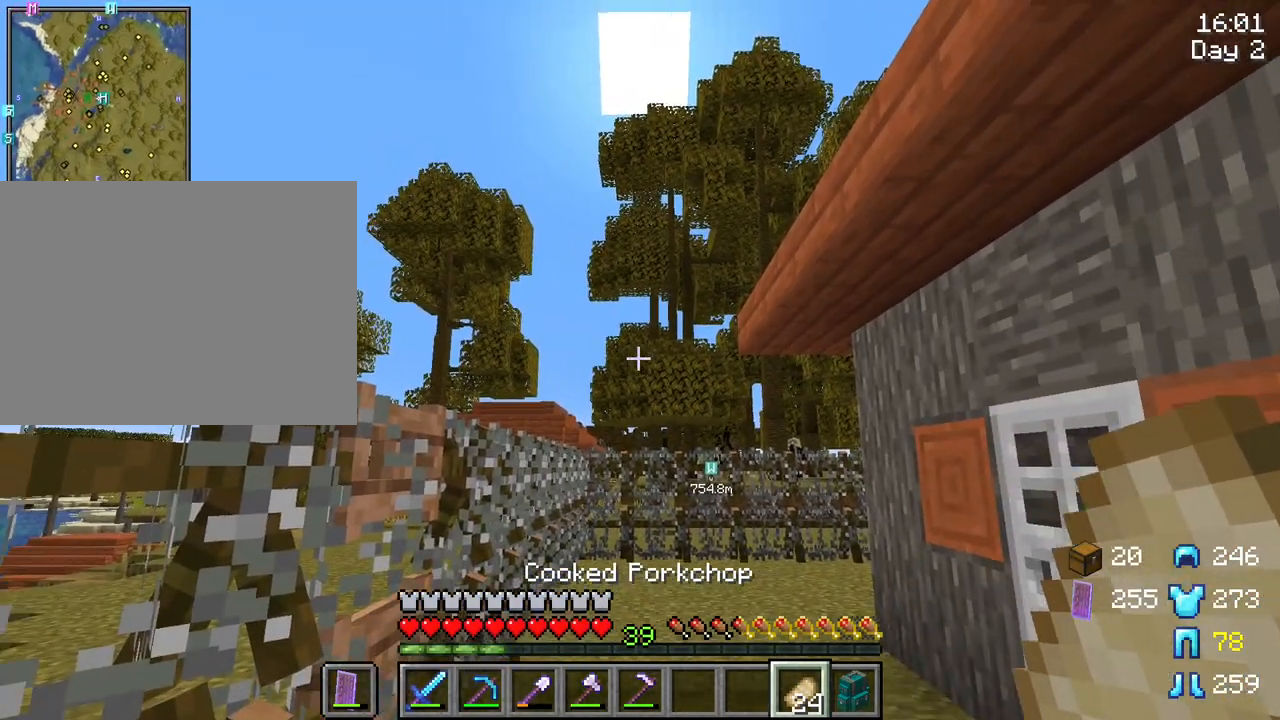
{"keys": [], "mouse": [], "mouse_move": "still", "events": []}
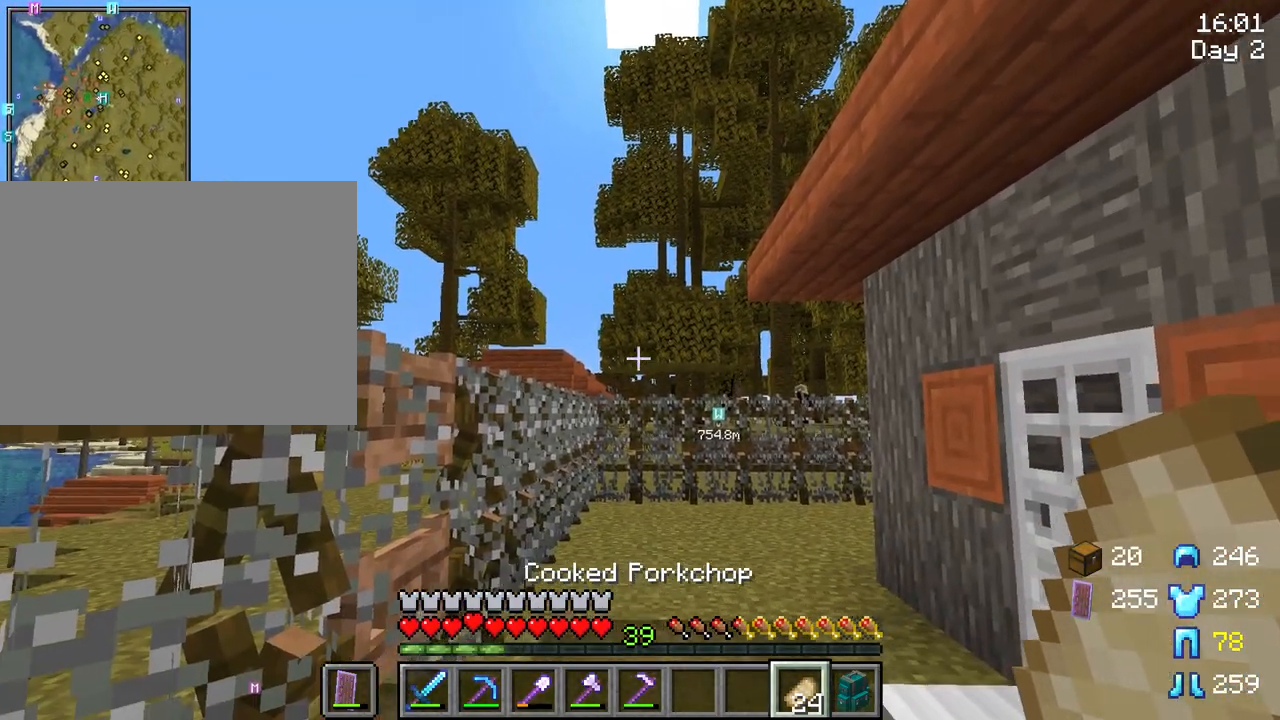
{"keys": [], "mouse": [], "mouse_move": "down-right", "events": [[83, "e", "down"], [183, "e", "up"]]}
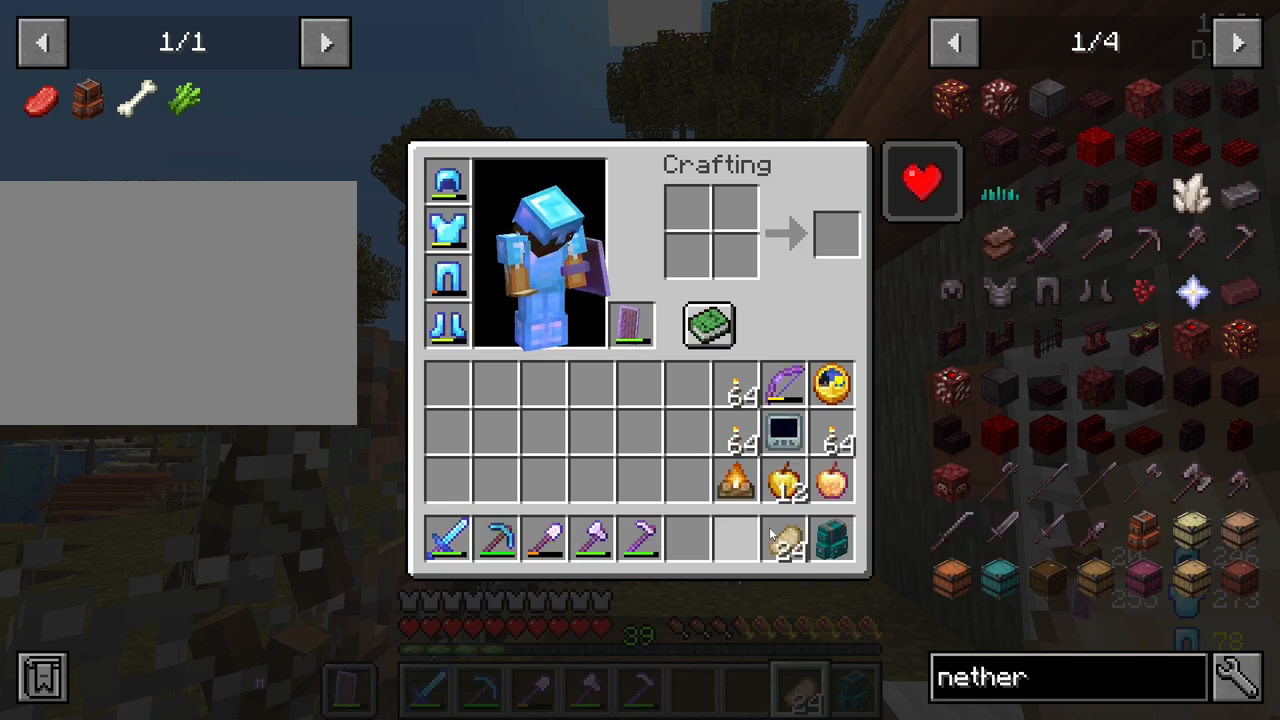
{"keys": [], "mouse": [], "mouse_move": "up-left", "events": [[183, "mouse_left", "down"], [283, "mouse_left", "up"]]}
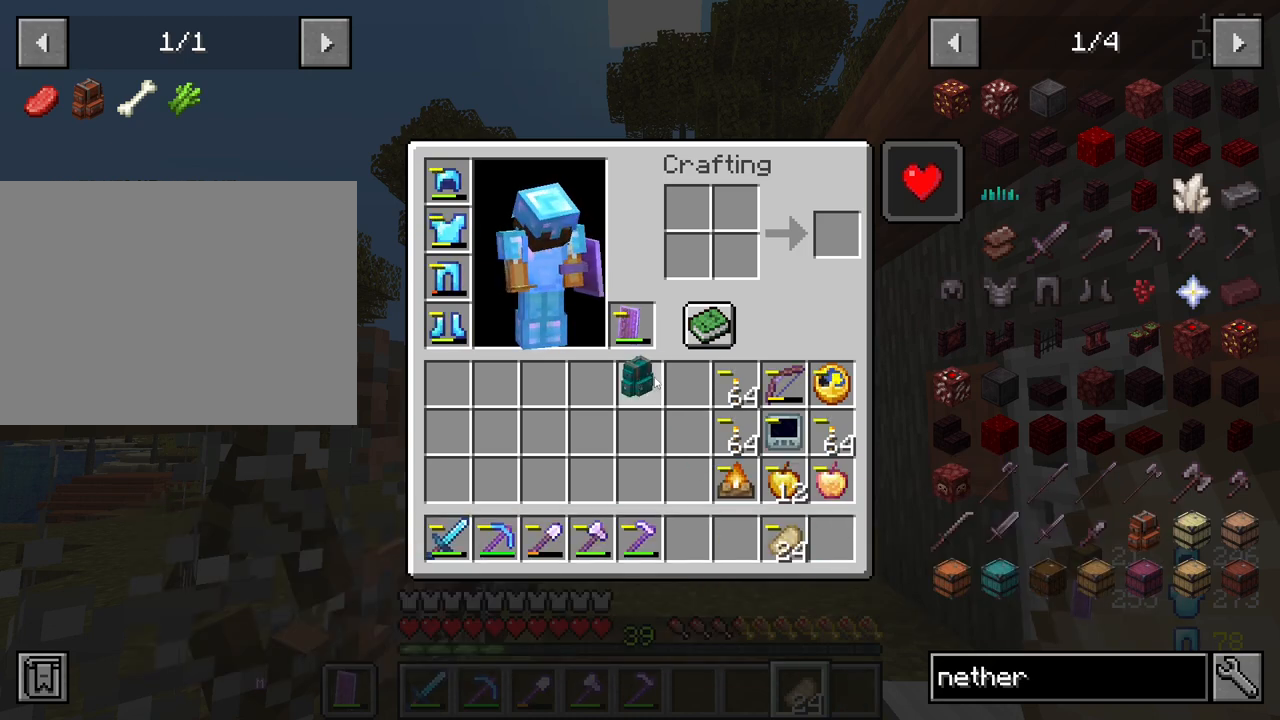
{"keys": [], "mouse": [], "mouse_move": "still", "events": [[350, "mouse_left", "down"], [450, "mouse_left", "up"]]}
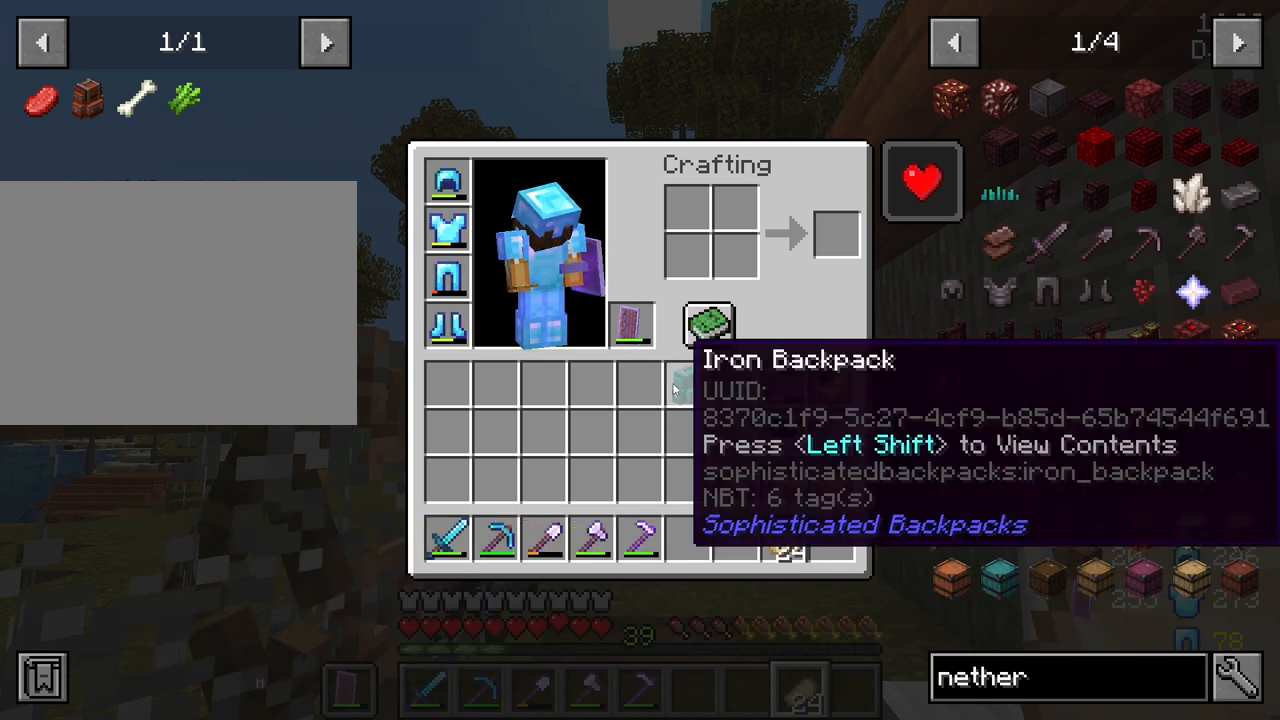
{"keys": [], "mouse": ["wheel"], "mouse_move": "still", "events": [[83, "e", "down"], [217, "e", "up"], [500, "mouse_wheel", "down"]]}
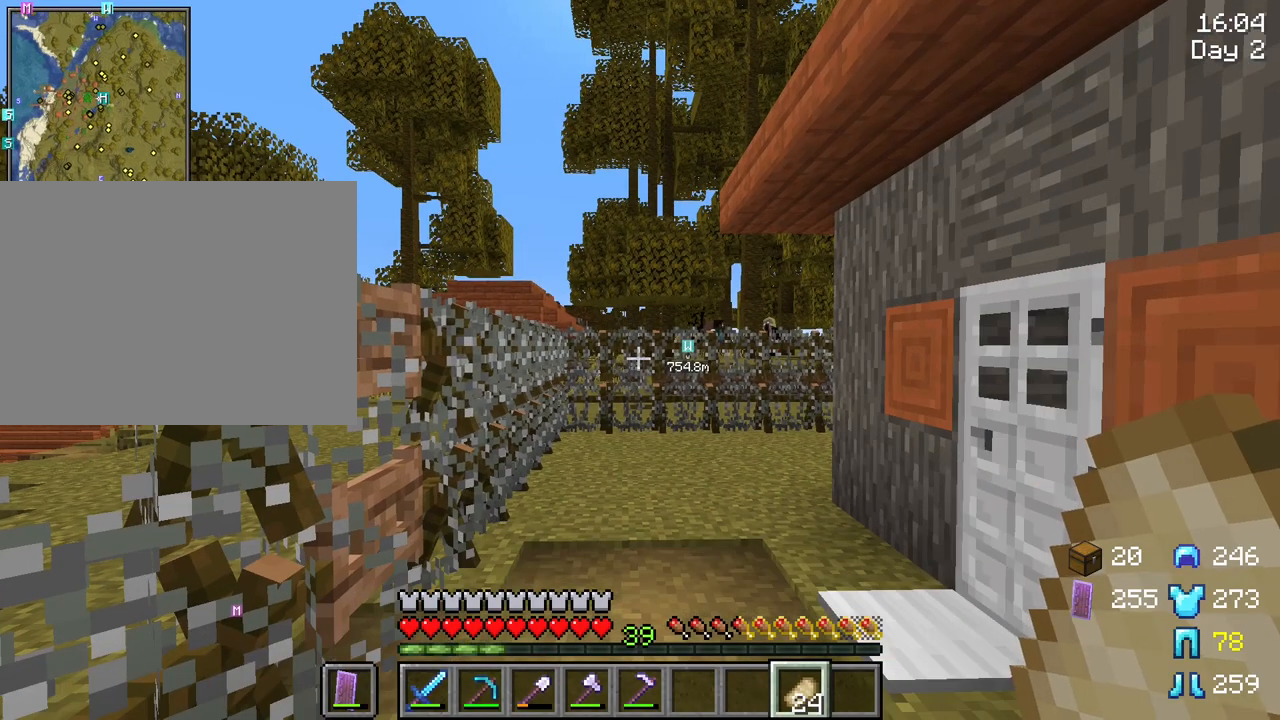
{"keys": ["w"], "mouse": [], "mouse_move": "still", "events": [[50, "mouse_wheel", "up"], [100, "w", "down"]]}
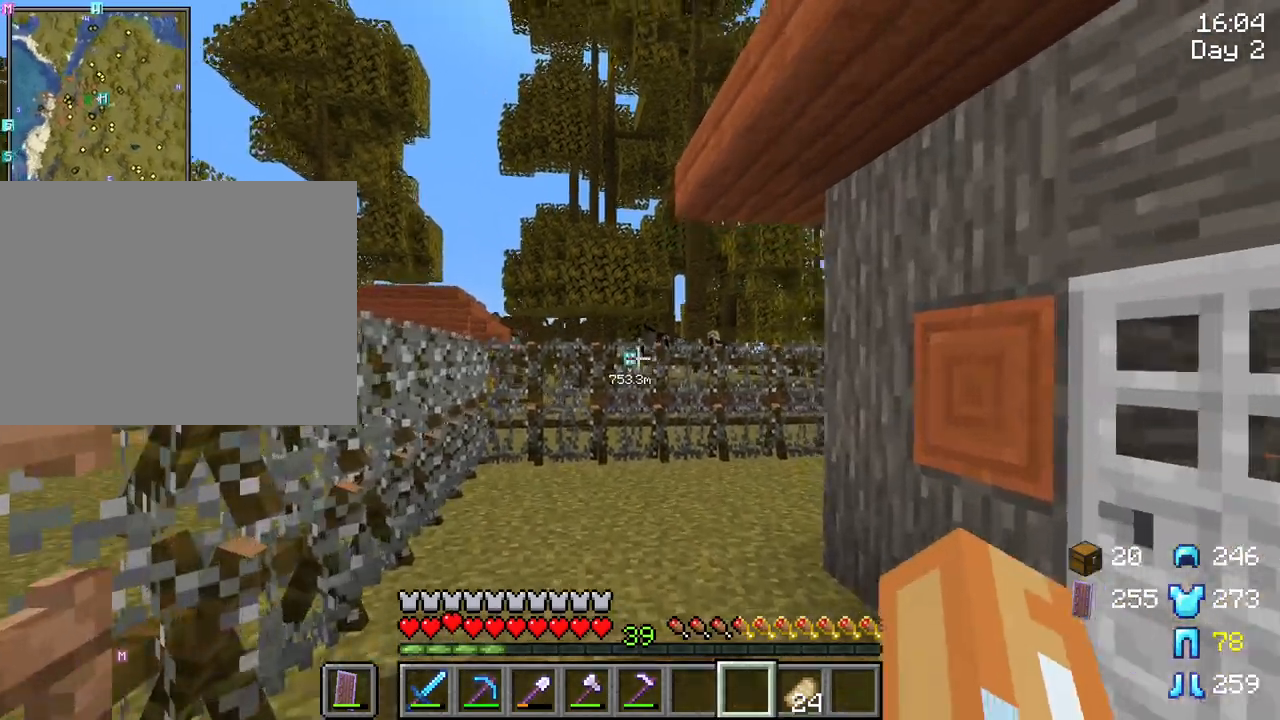
{"keys": ["w"], "mouse": [], "mouse_move": "still", "events": []}
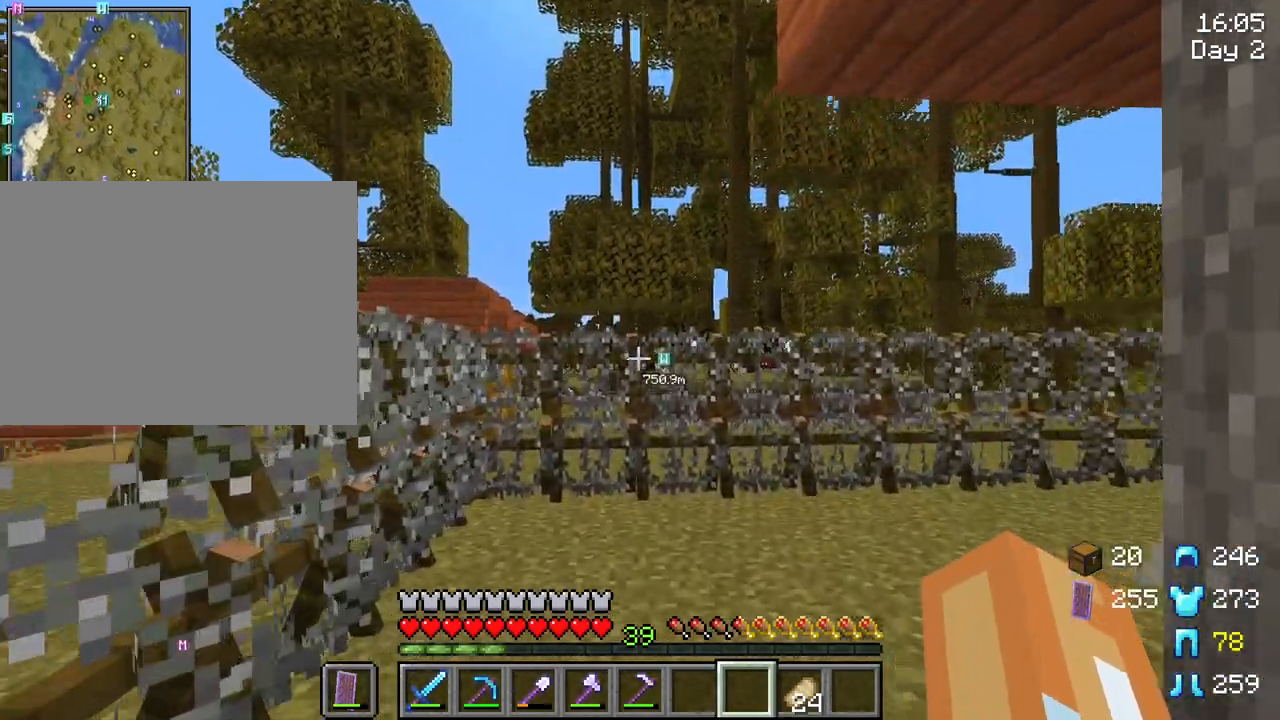
{"keys": ["d", "w"], "mouse": [], "mouse_move": "still", "events": [[367, "d", "down"]]}
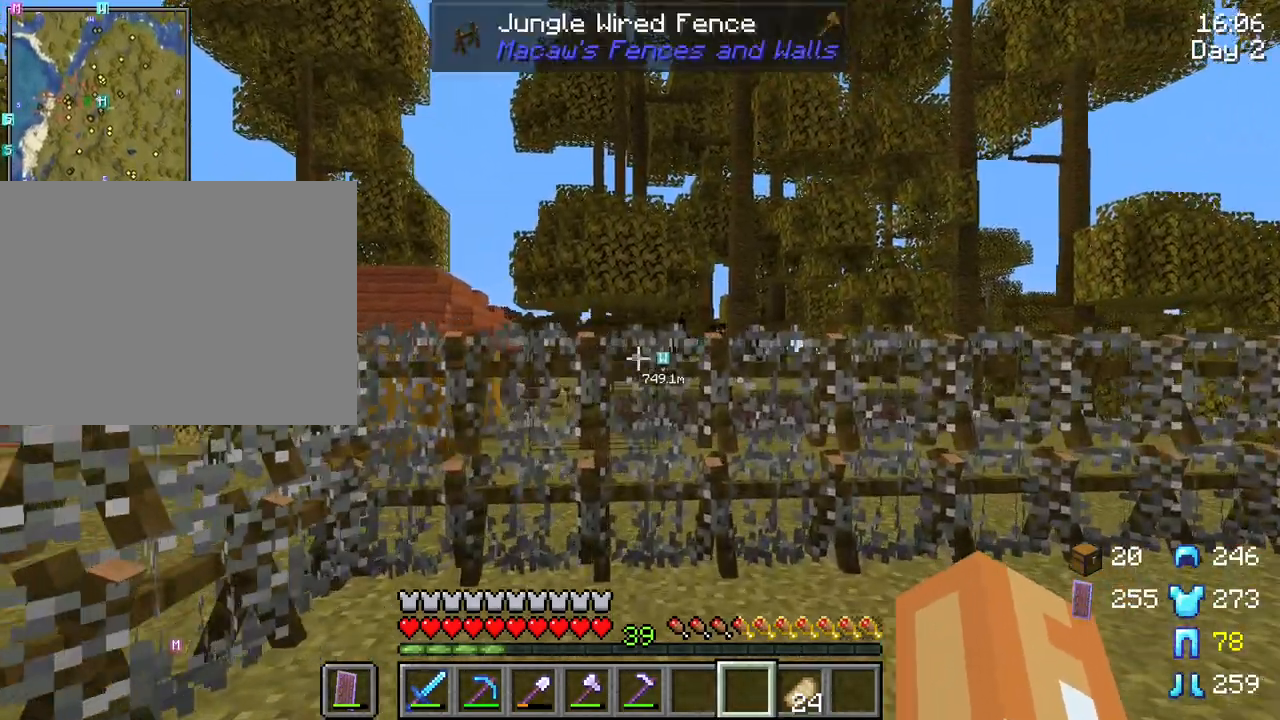
{"keys": ["d", "w"], "mouse": [], "mouse_move": "still", "events": []}
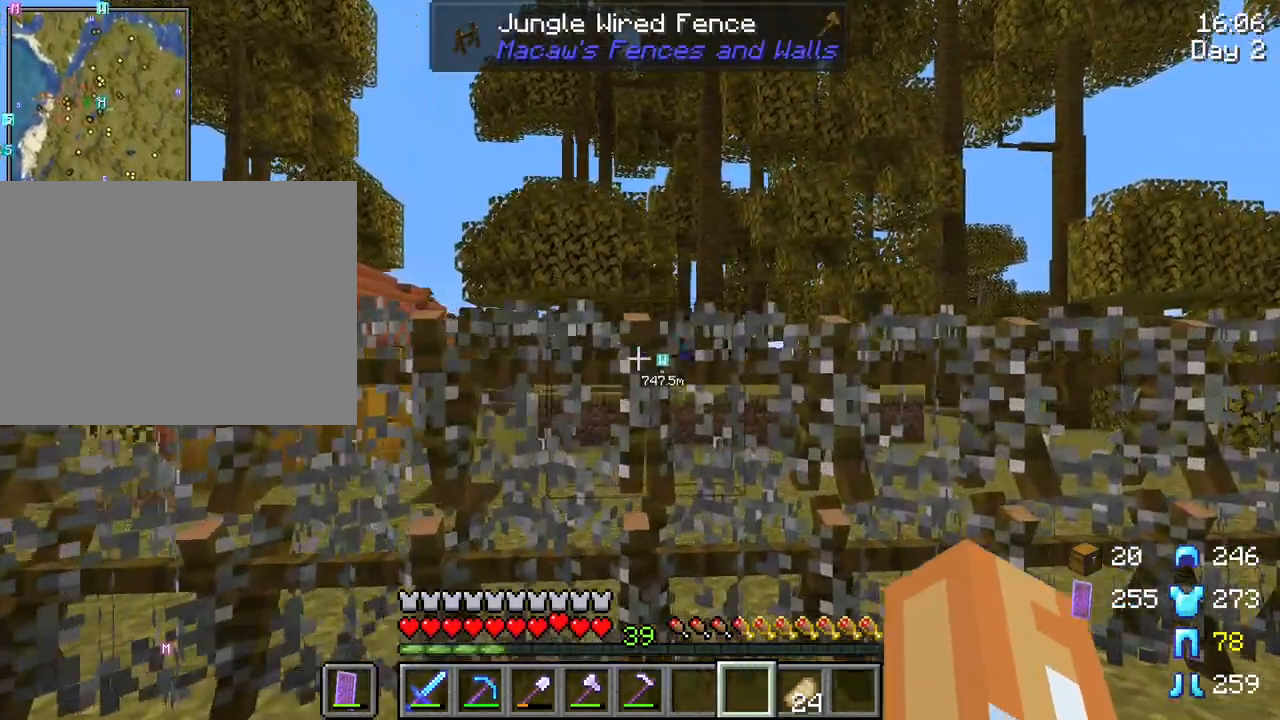
{"keys": ["d"], "mouse": [], "mouse_move": "still", "events": [[67, "space", "down"], [117, "w", "up"], [250, "space", "up"]]}
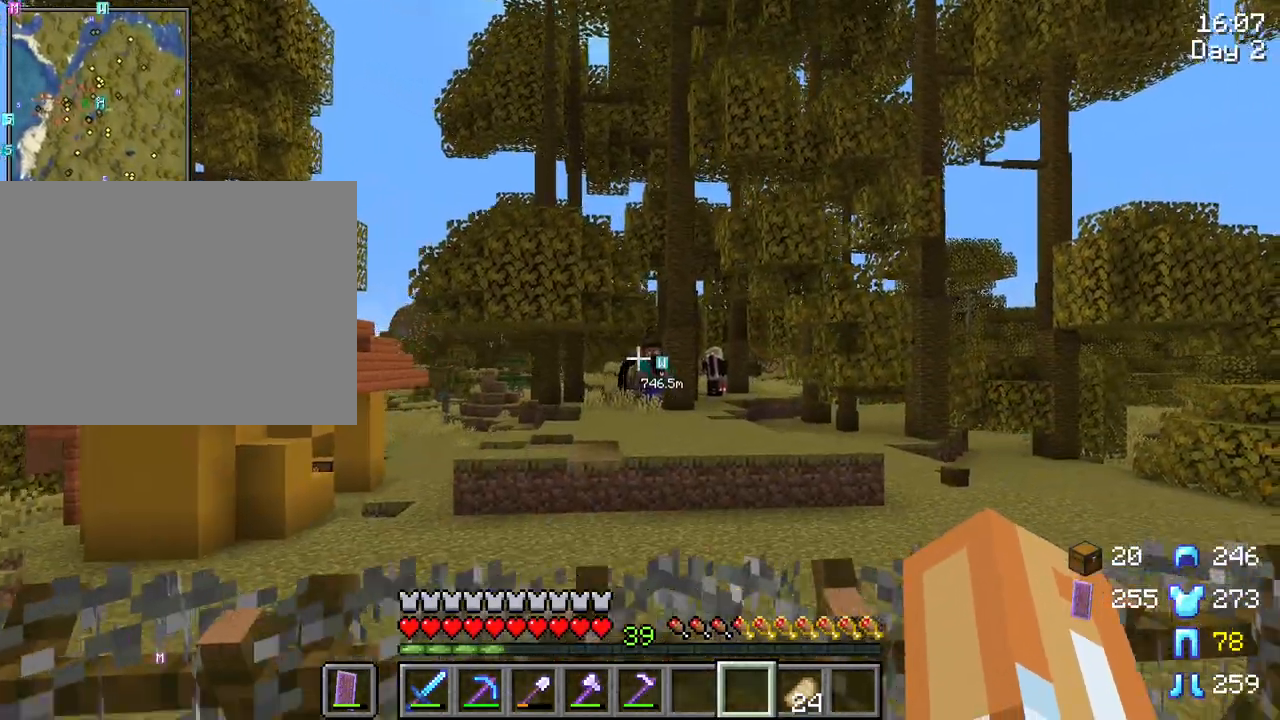
{"keys": ["space"], "mouse": [], "mouse_move": "still", "events": [[133, "d", "up"], [367, "space", "down"]]}
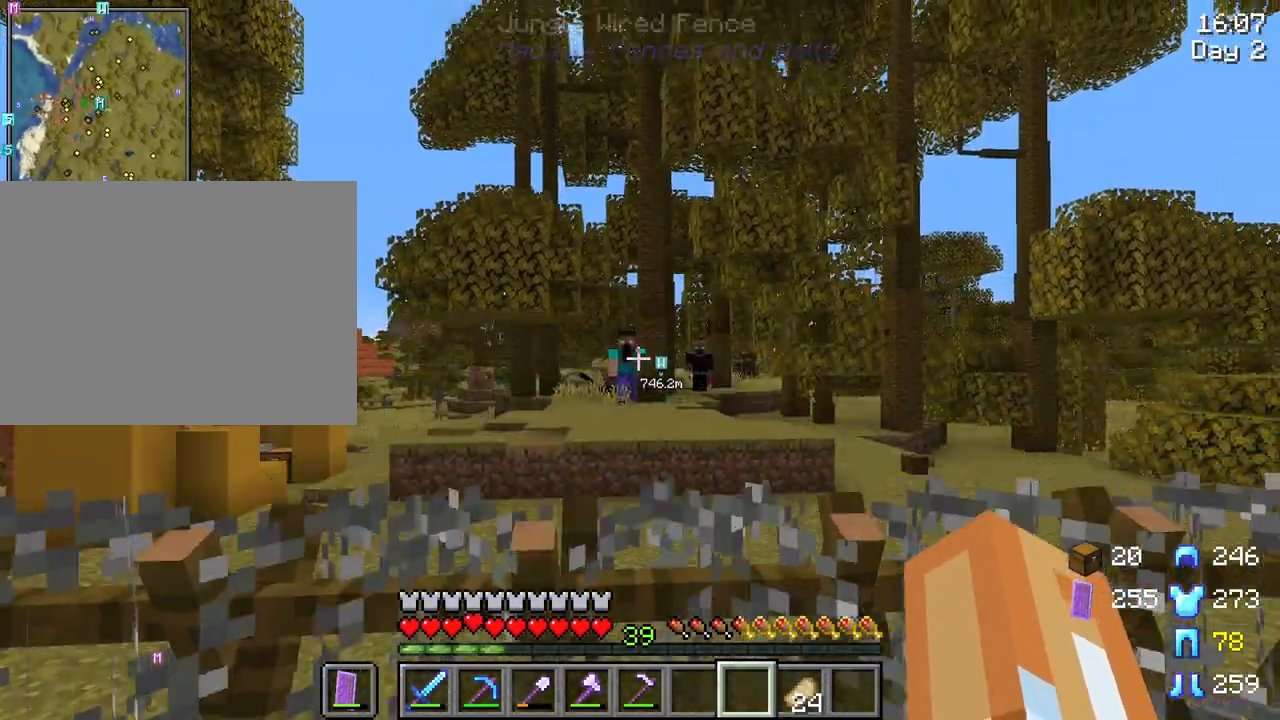
{"keys": ["space"], "mouse": [], "mouse_move": "still", "events": []}
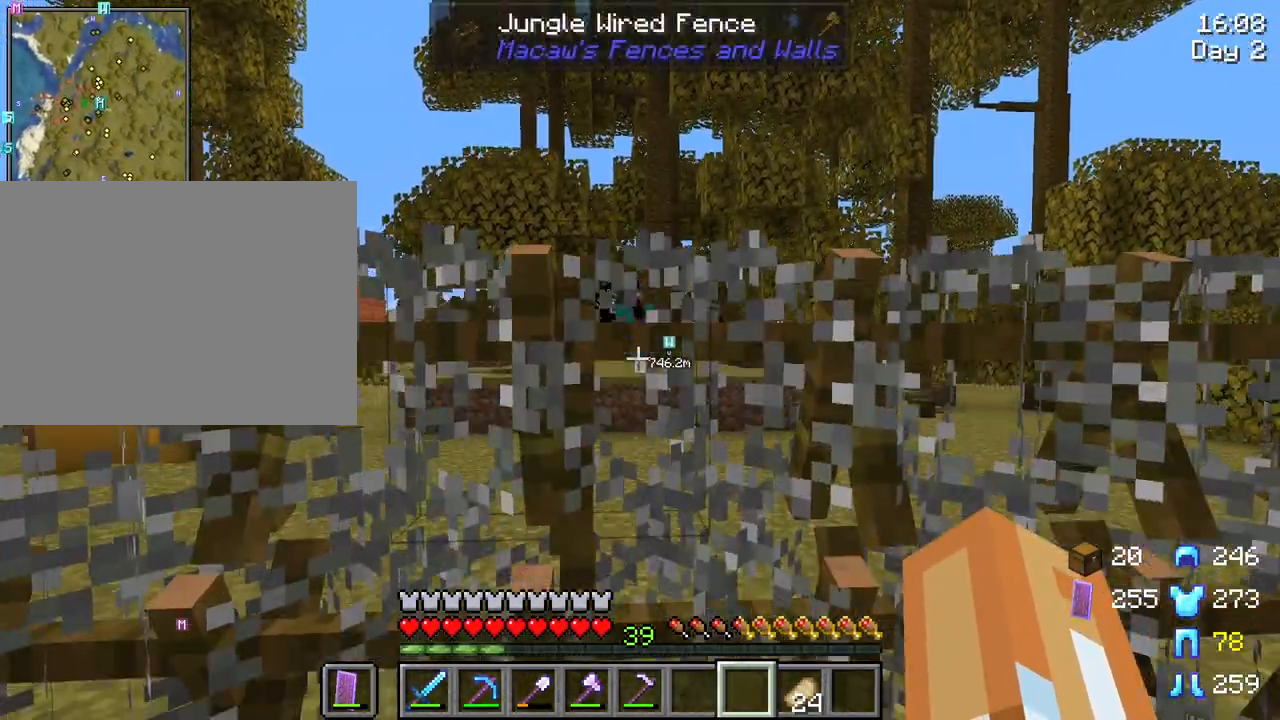
{"keys": [], "mouse": [], "mouse_move": "still", "events": [[17, "space", "up"]]}